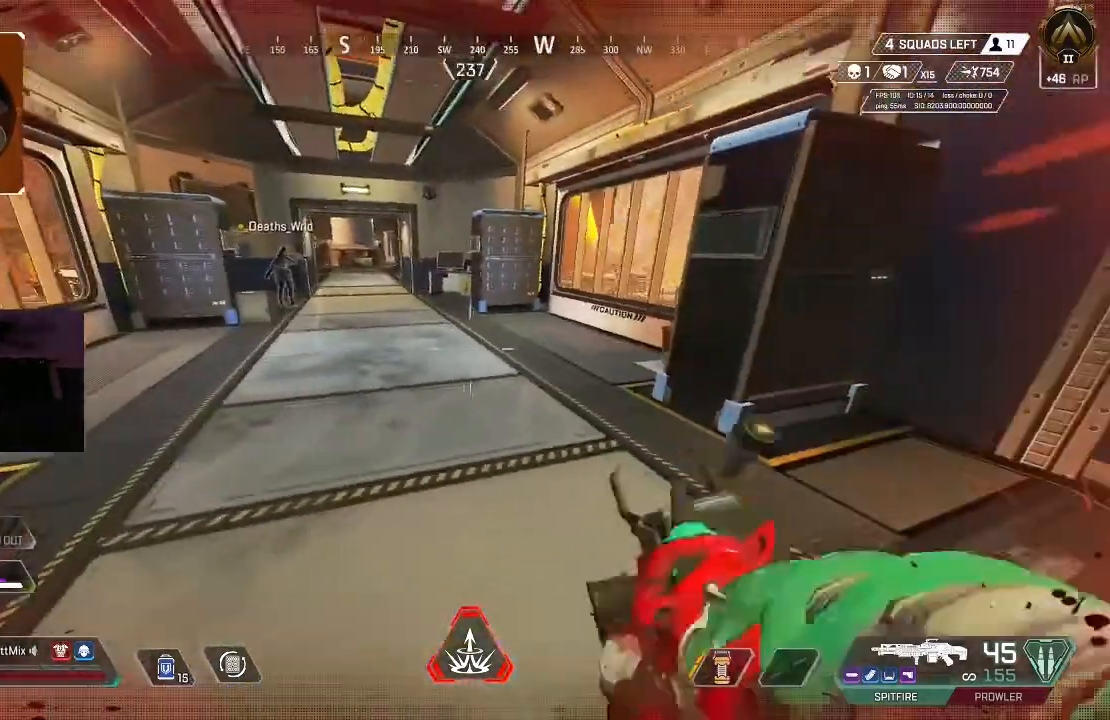
Gameplay with a controller (Xbox layout); each line is a JSON object with the inputs held at the frame after it. "events" lists button and stick changes between this image and that frame as [ms after this image, input, new state], when the widget could be followed in between.
{"buttons": ["DPAD_UP"], "left_stick": "right", "right_stick": "center", "events": [[33, "DPAD_UP", "down"], [117, "DPAD_UP", "up"], [217, "DPAD_UP", "down"], [250, "right_stick", "left"], [283, "DPAD_UP", "up"], [383, "right_stick", "center"], [450, "DPAD_UP", "down"]]}
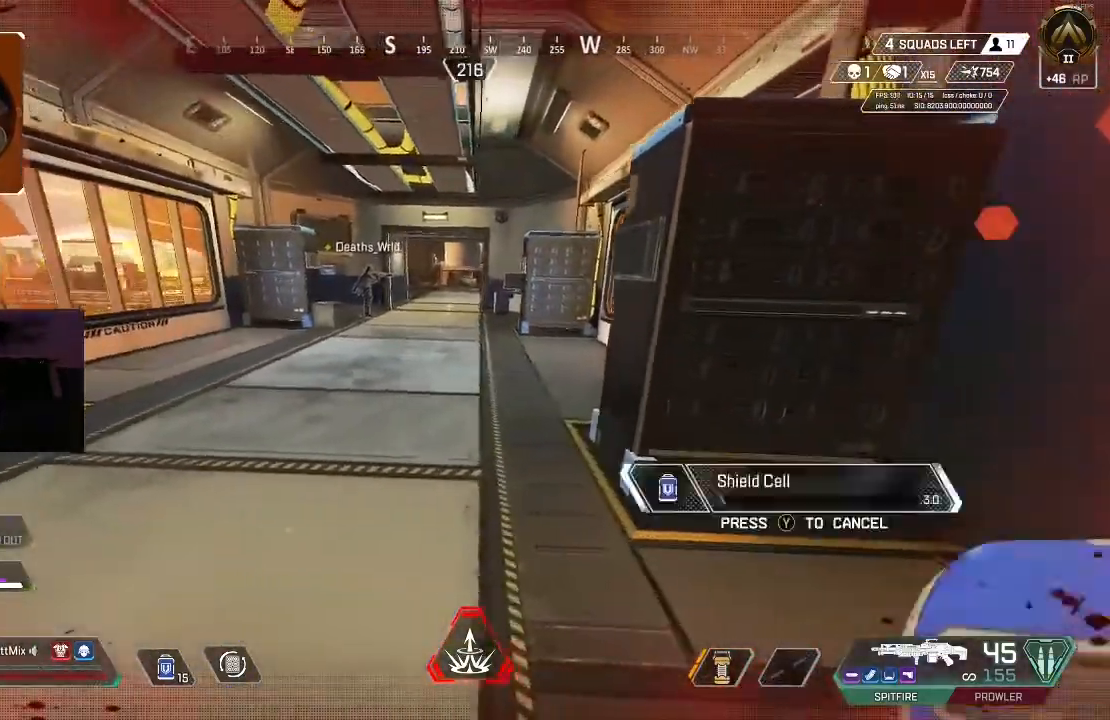
{"buttons": [], "left_stick": "right", "right_stick": "left", "events": [[50, "DPAD_UP", "up"], [50, "right_stick", "left"], [133, "DPAD_UP", "down"], [217, "DPAD_UP", "up"], [233, "right_stick", "center"], [317, "DPAD_UP", "down"], [400, "DPAD_UP", "up"], [483, "right_stick", "left"]]}
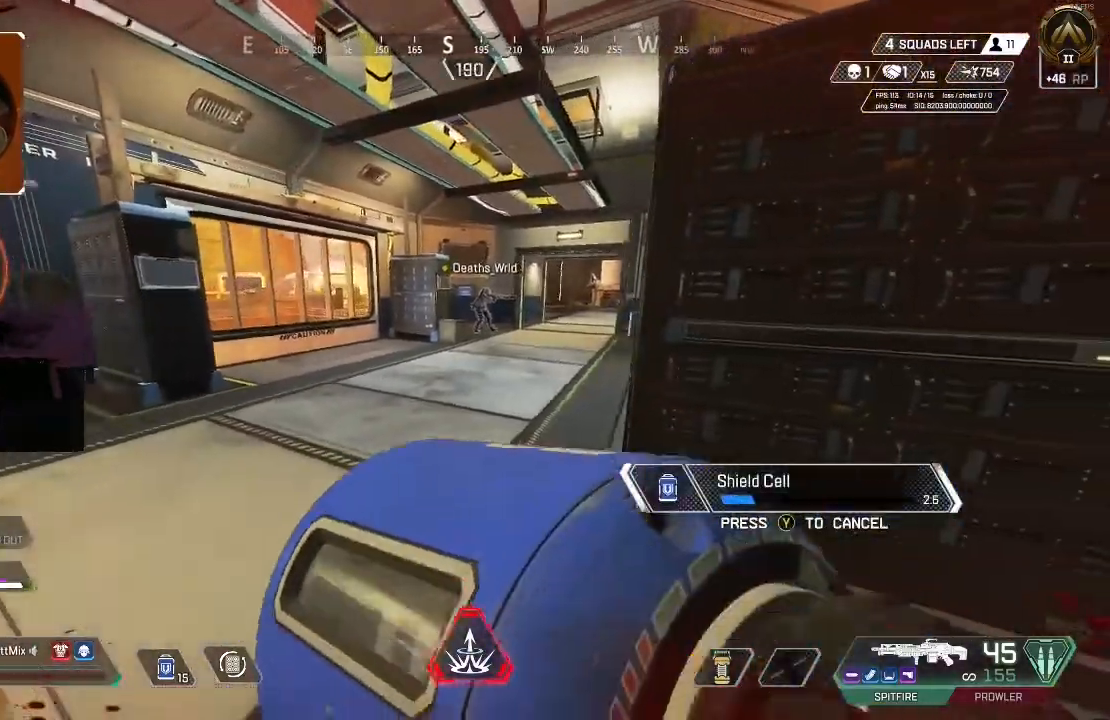
{"buttons": ["B"], "left_stick": "right", "right_stick": "left", "events": [[17, "DPAD_UP", "down"], [133, "right_stick", "center"], [150, "DPAD_UP", "up"], [233, "DPAD_UP", "down"], [350, "DPAD_UP", "up"], [400, "right_stick", "left"], [433, "B", "down"]]}
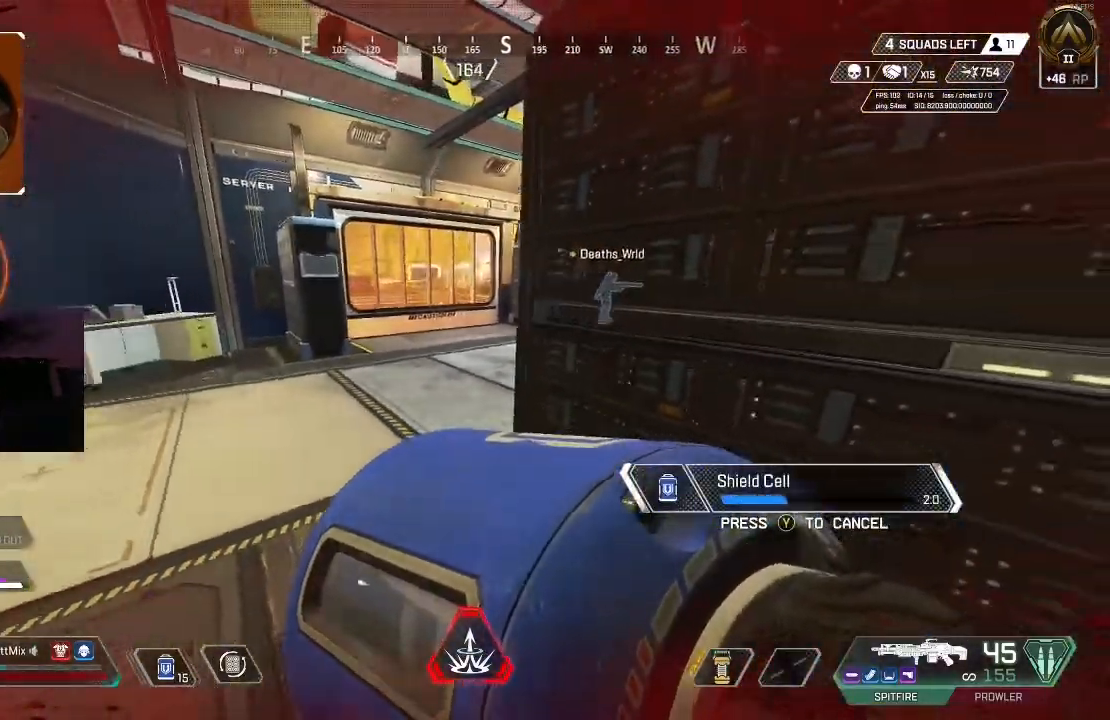
{"buttons": [], "left_stick": "down-right", "right_stick": "center", "events": [[50, "B", "up"], [150, "DPAD_UP", "down"], [150, "left_stick", "down-right"], [250, "DPAD_UP", "up"], [283, "right_stick", "center"], [350, "DPAD_UP", "down"], [417, "DPAD_UP", "up"]]}
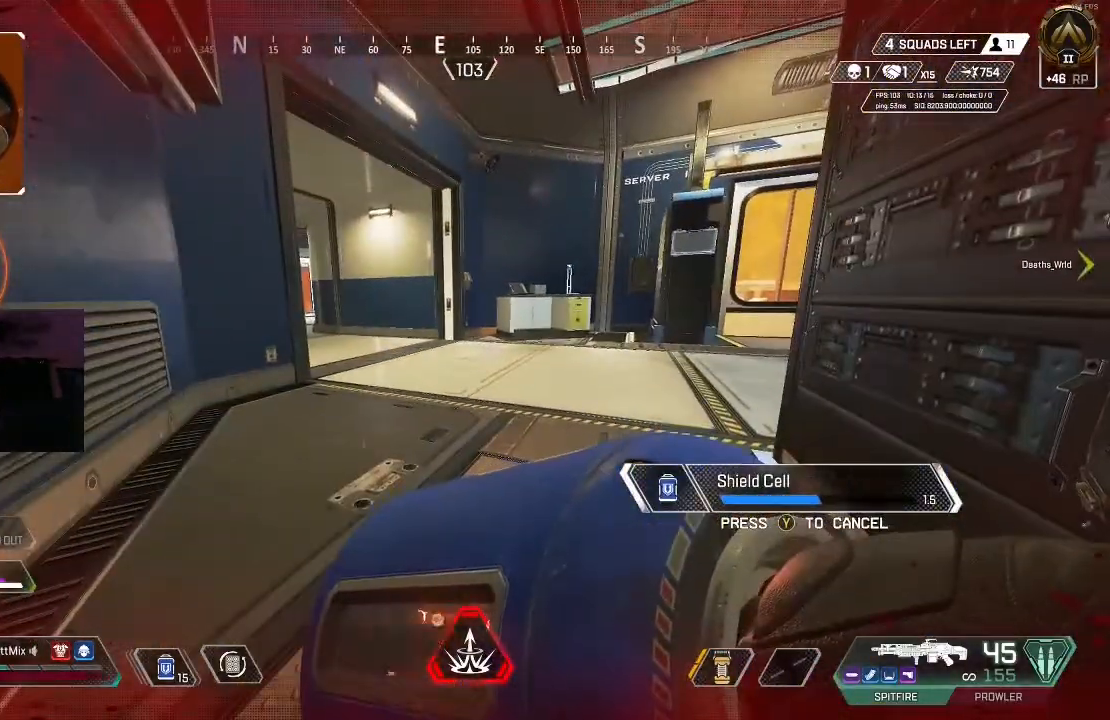
{"buttons": [], "left_stick": "down-right", "right_stick": "center", "events": [[17, "DPAD_UP", "down"], [100, "DPAD_UP", "up"], [183, "DPAD_UP", "down"], [250, "DPAD_UP", "up"], [383, "DPAD_UP", "down"], [467, "DPAD_UP", "up"]]}
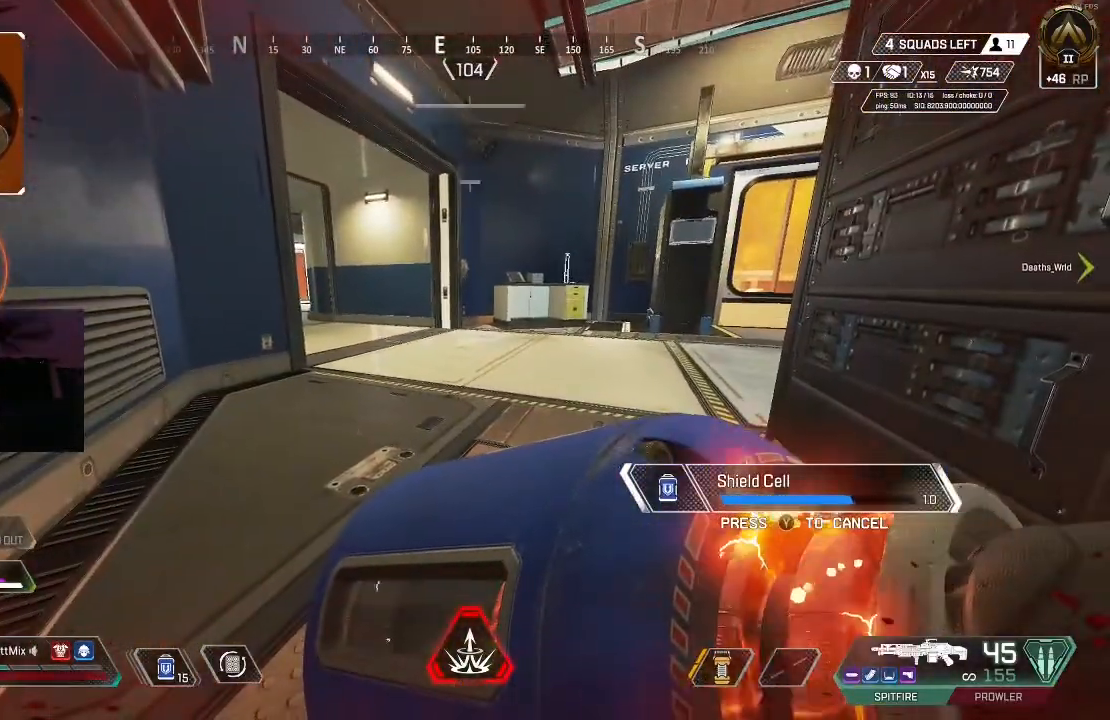
{"buttons": ["DPAD_UP"], "left_stick": "down-right", "right_stick": "center", "events": [[50, "DPAD_UP", "down"], [150, "DPAD_UP", "up"], [250, "DPAD_UP", "down"], [333, "DPAD_UP", "up"], [417, "DPAD_UP", "down"]]}
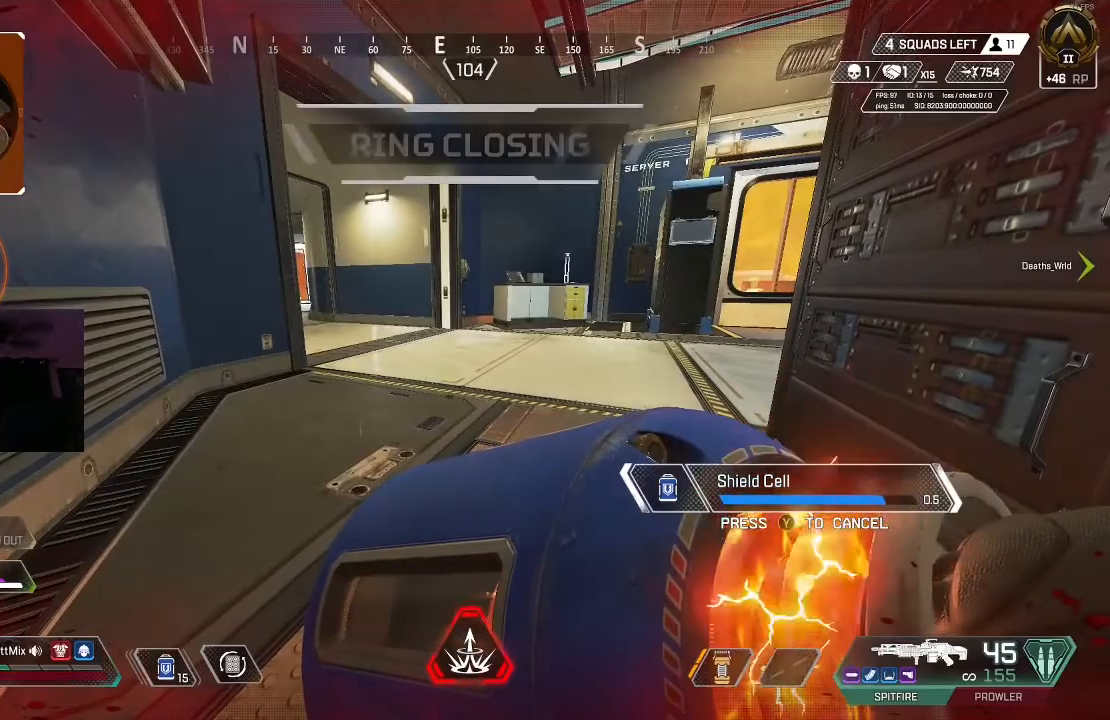
{"buttons": ["DPAD_UP"], "left_stick": "down-right", "right_stick": "center", "events": [[17, "DPAD_UP", "up"], [133, "DPAD_UP", "down"], [200, "DPAD_UP", "up"], [283, "DPAD_UP", "down"], [383, "DPAD_UP", "up"], [467, "DPAD_UP", "down"]]}
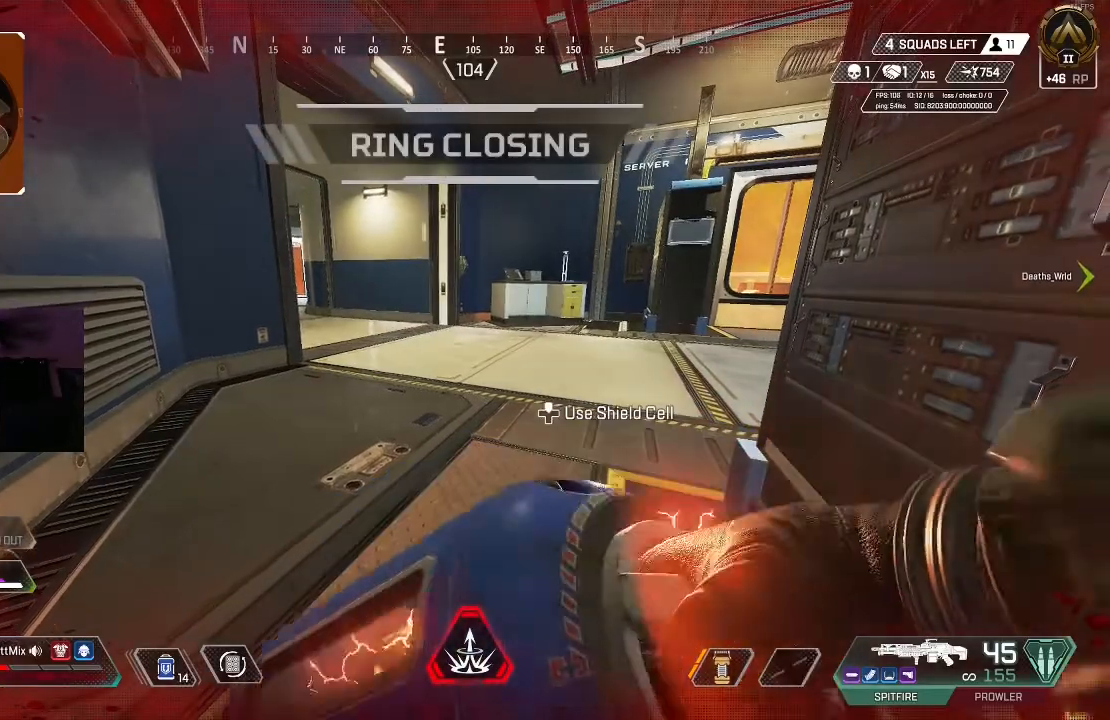
{"buttons": ["DPAD_UP"], "left_stick": "down-right", "right_stick": "center", "events": [[33, "DPAD_UP", "up"], [167, "DPAD_UP", "down"], [233, "DPAD_UP", "up"], [333, "DPAD_UP", "down"], [433, "DPAD_UP", "up"], [500, "DPAD_UP", "down"]]}
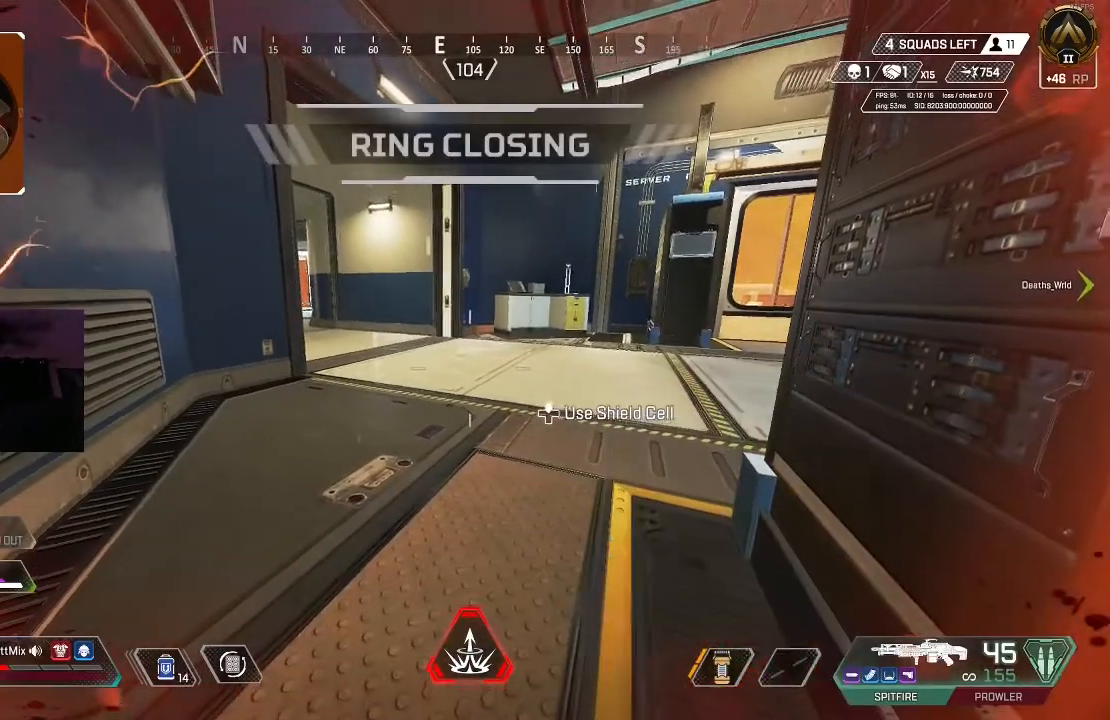
{"buttons": [], "left_stick": "down-right", "right_stick": "center", "events": [[133, "DPAD_UP", "up"], [367, "right_stick", "left"], [500, "right_stick", "center"]]}
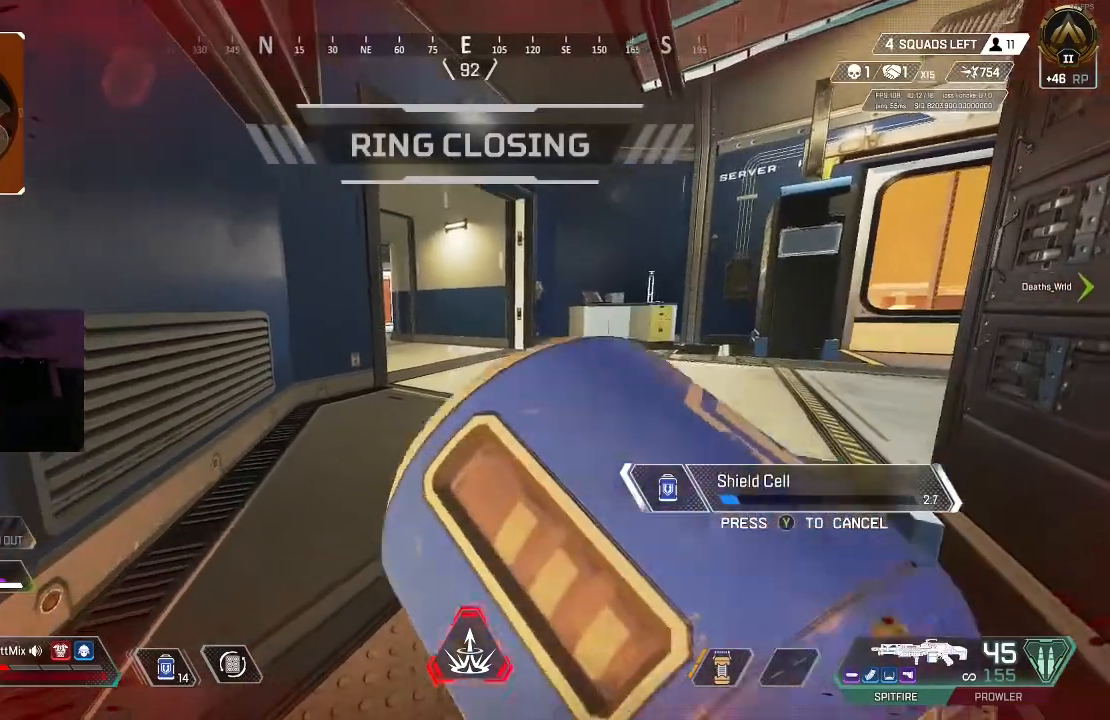
{"buttons": [], "left_stick": "right", "right_stick": "center", "events": [[217, "left_stick", "right"]]}
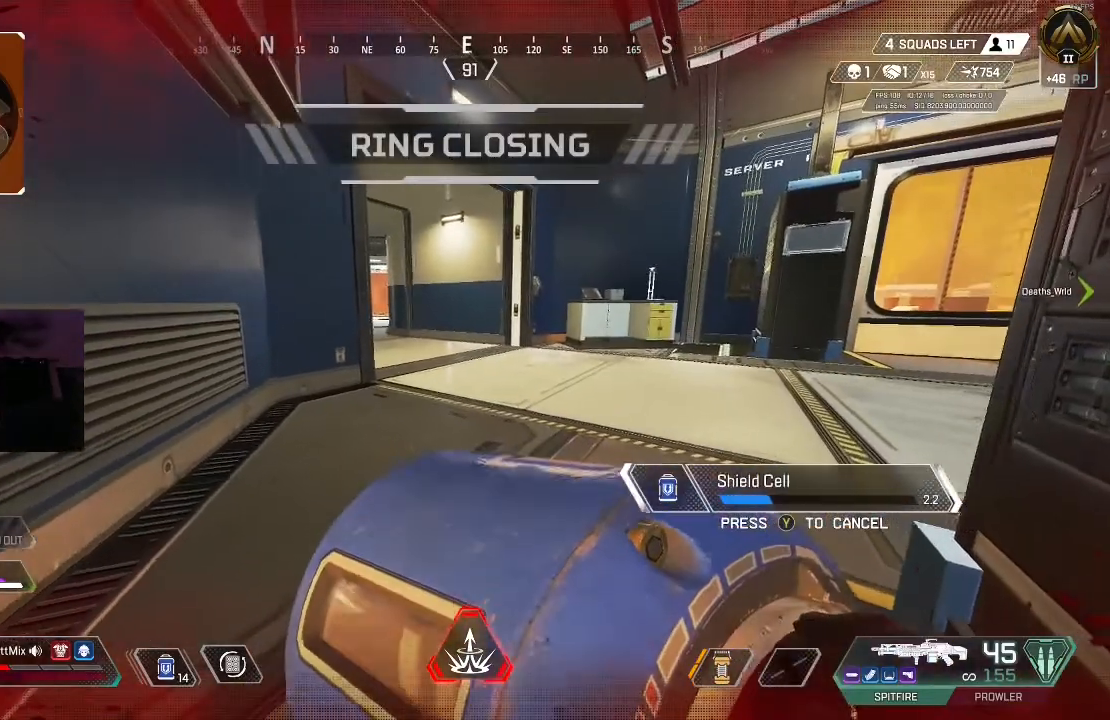
{"buttons": [], "left_stick": "down", "right_stick": "center", "events": [[350, "left_stick", "down"]]}
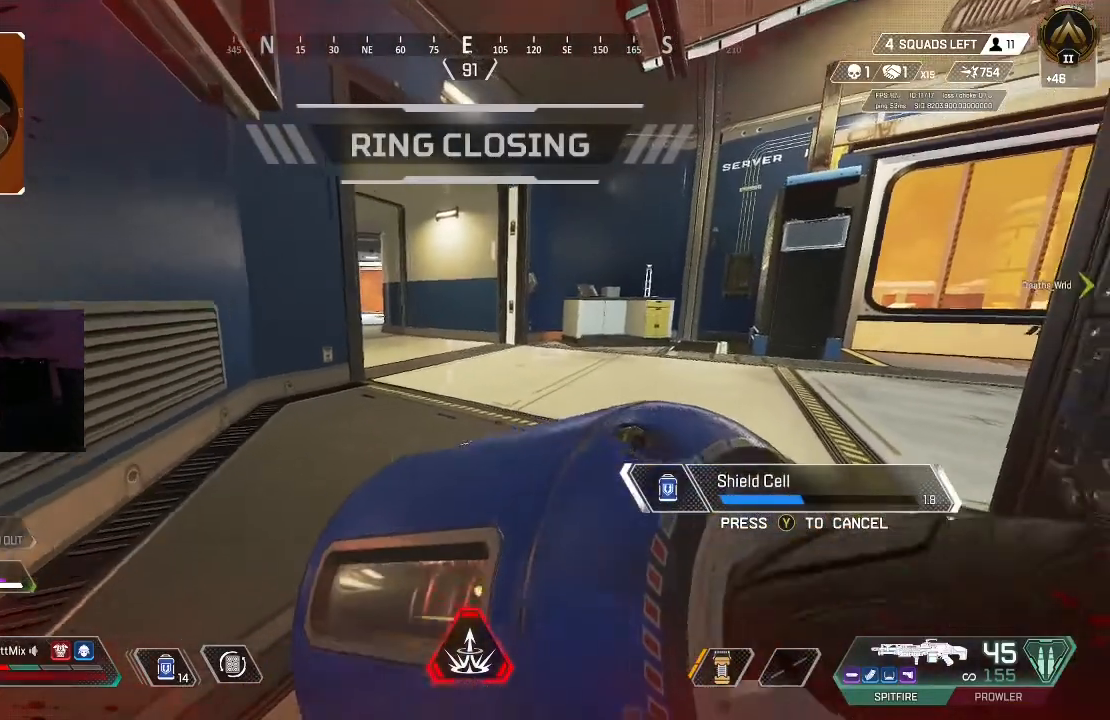
{"buttons": ["DPAD_UP"], "left_stick": "down", "right_stick": "center", "events": [[83, "DPAD_UP", "down"]]}
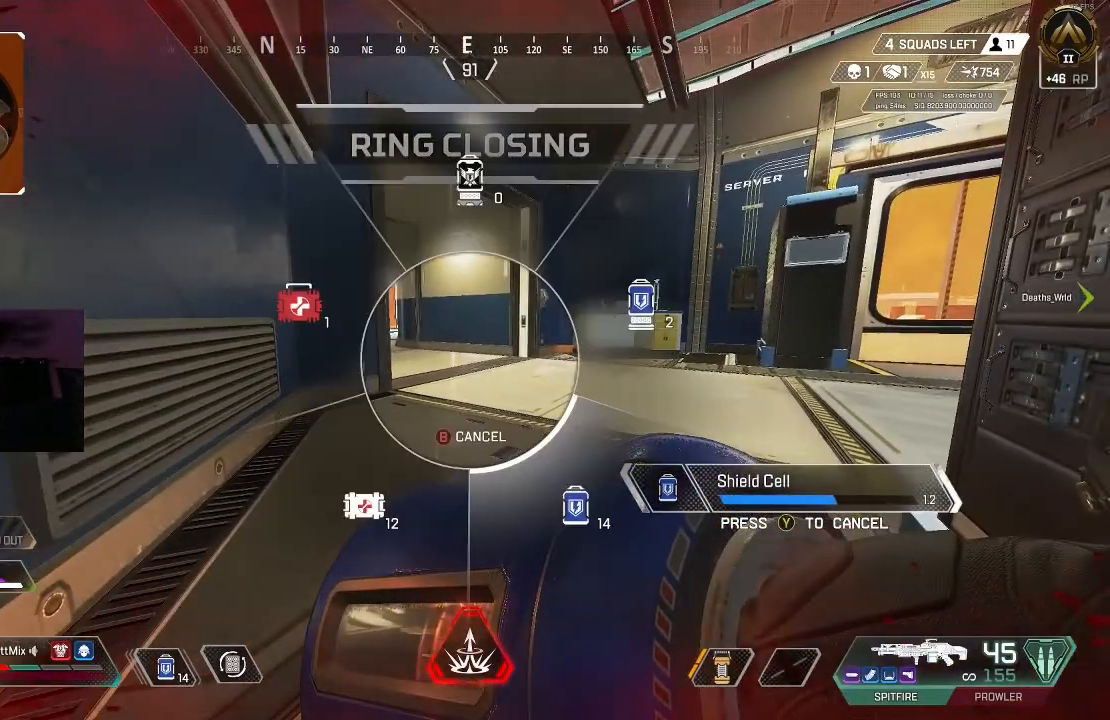
{"buttons": [], "left_stick": "down", "right_stick": "center", "events": [[150, "right_stick", "left"], [333, "DPAD_UP", "up"], [367, "right_stick", "center"]]}
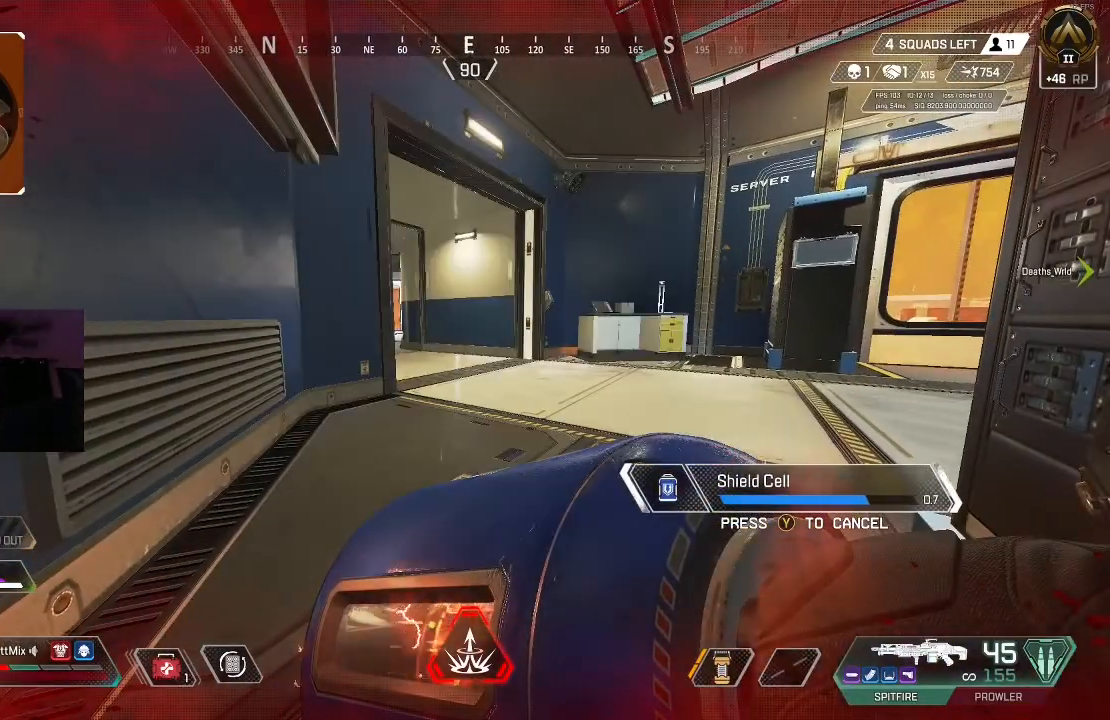
{"buttons": [], "left_stick": "down", "right_stick": "center", "events": []}
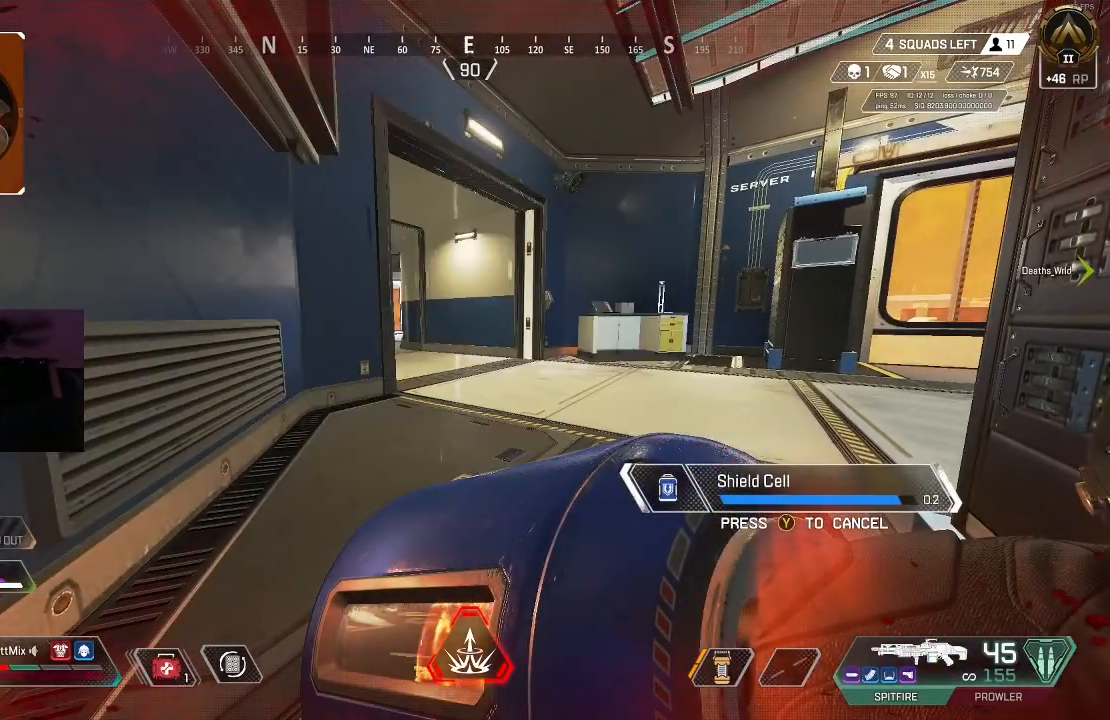
{"buttons": [], "left_stick": "down", "right_stick": "center", "events": [[233, "DPAD_UP", "down"], [333, "DPAD_UP", "up"], [400, "DPAD_UP", "down"], [483, "DPAD_UP", "up"]]}
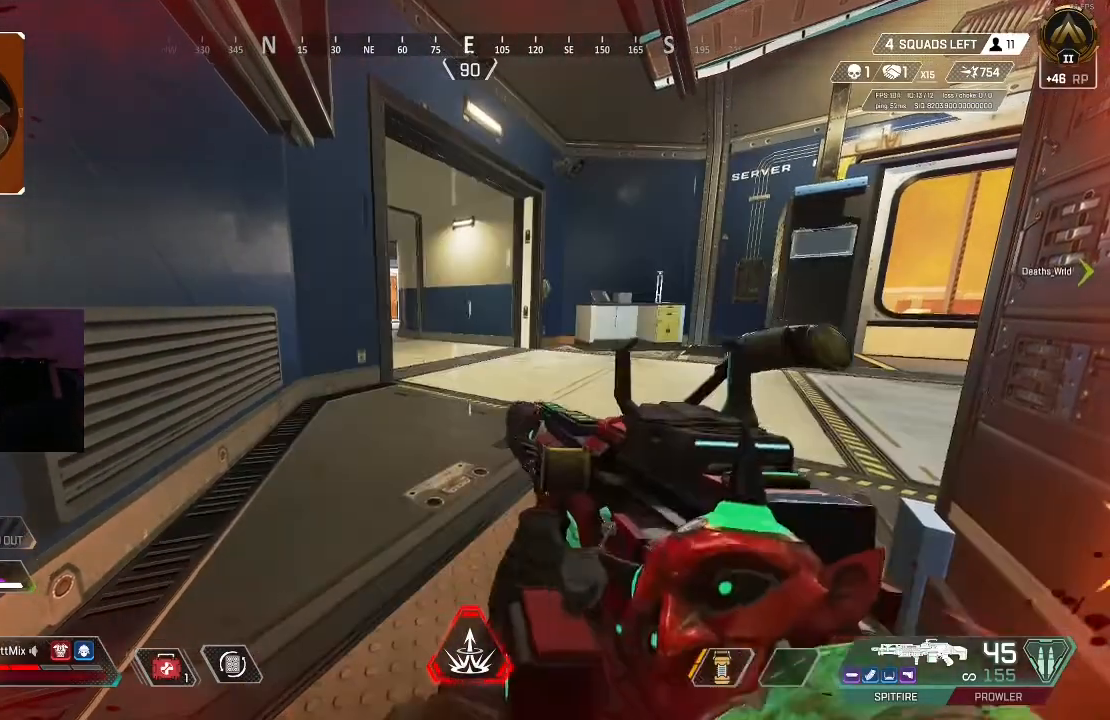
{"buttons": [], "left_stick": "down", "right_stick": "center", "events": [[17, "left_stick", "down-right"], [67, "DPAD_UP", "down"], [150, "DPAD_UP", "up"], [150, "left_stick", "right"], [367, "left_stick", "center"], [450, "left_stick", "down"]]}
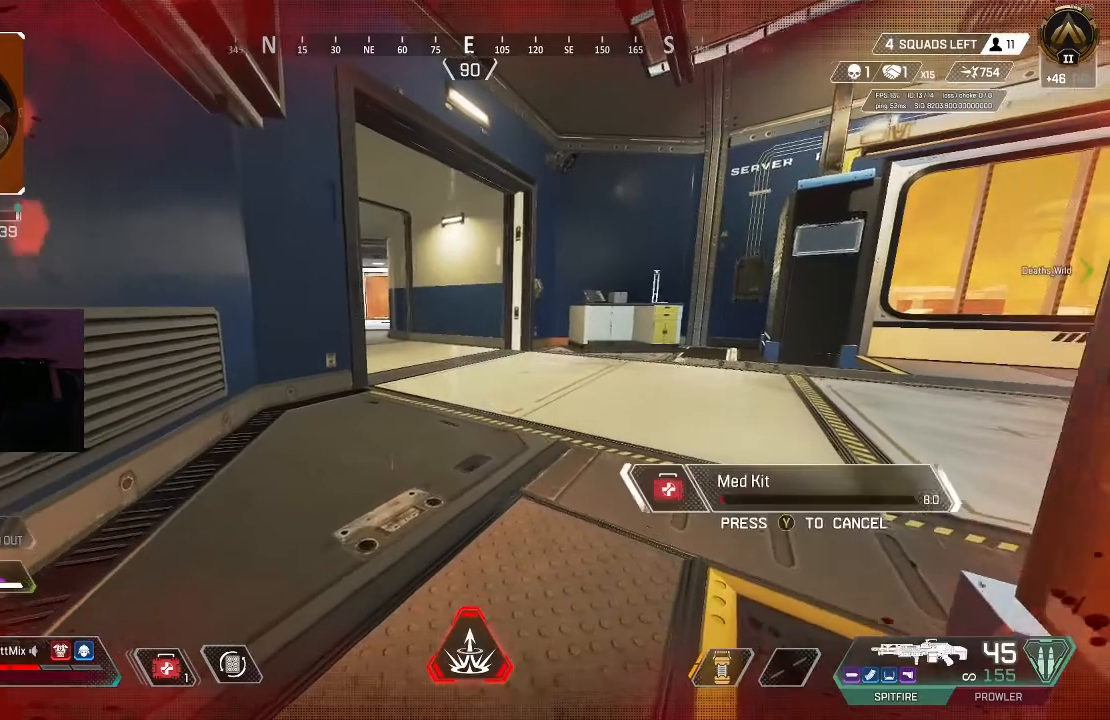
{"buttons": [], "left_stick": "center", "right_stick": "center", "events": [[333, "left_stick", "center"]]}
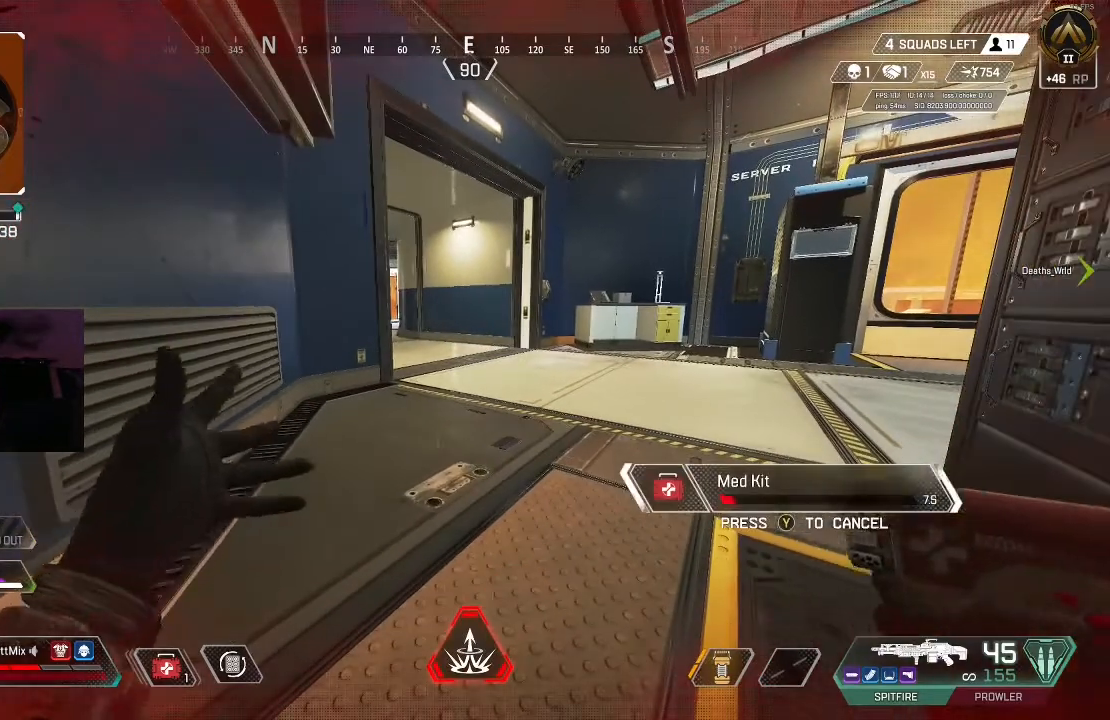
{"buttons": [], "left_stick": "center", "right_stick": "center", "events": []}
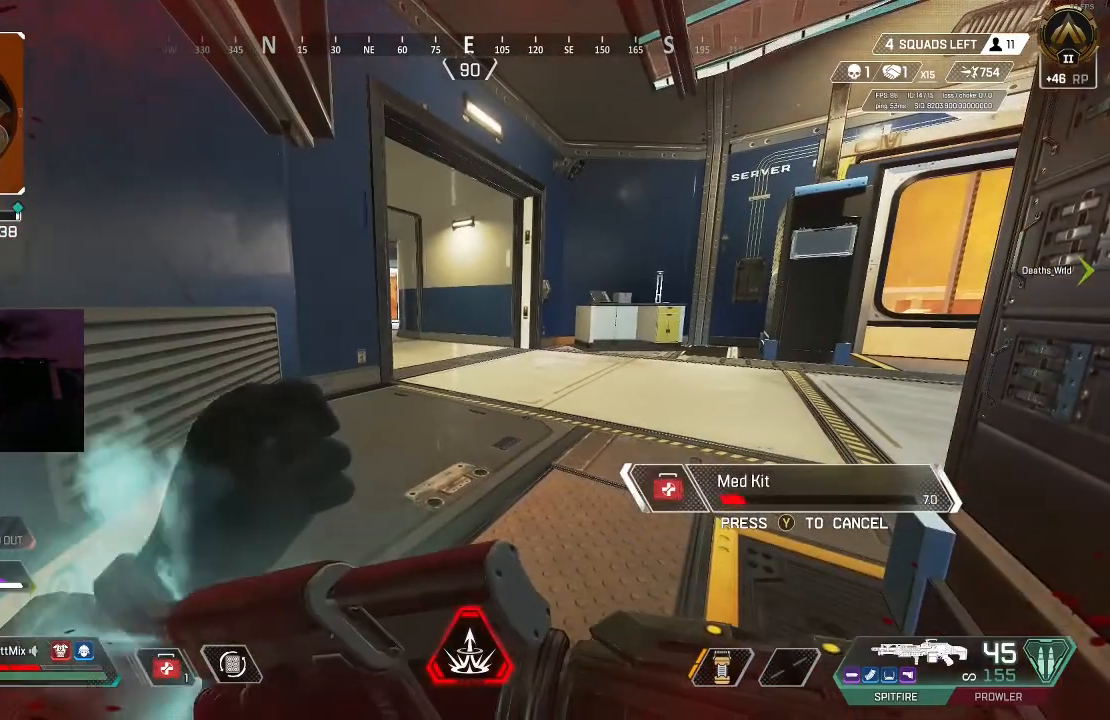
{"buttons": [], "left_stick": "center", "right_stick": "center", "events": []}
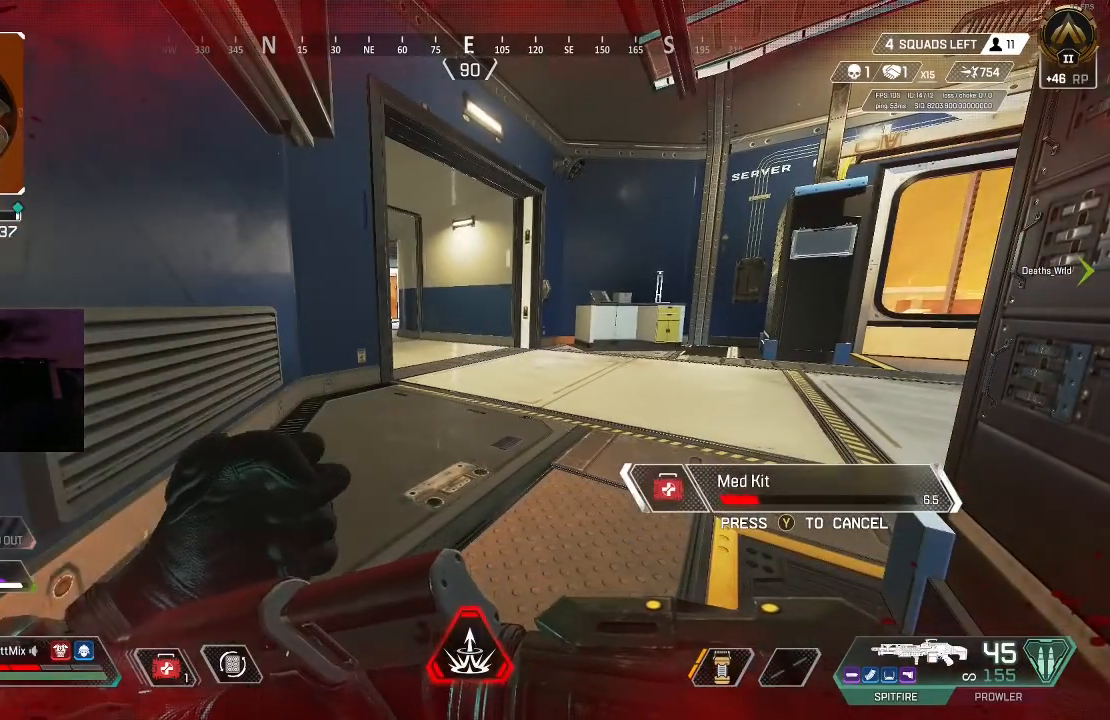
{"buttons": [], "left_stick": "left", "right_stick": "center", "events": [[317, "left_stick", "left"]]}
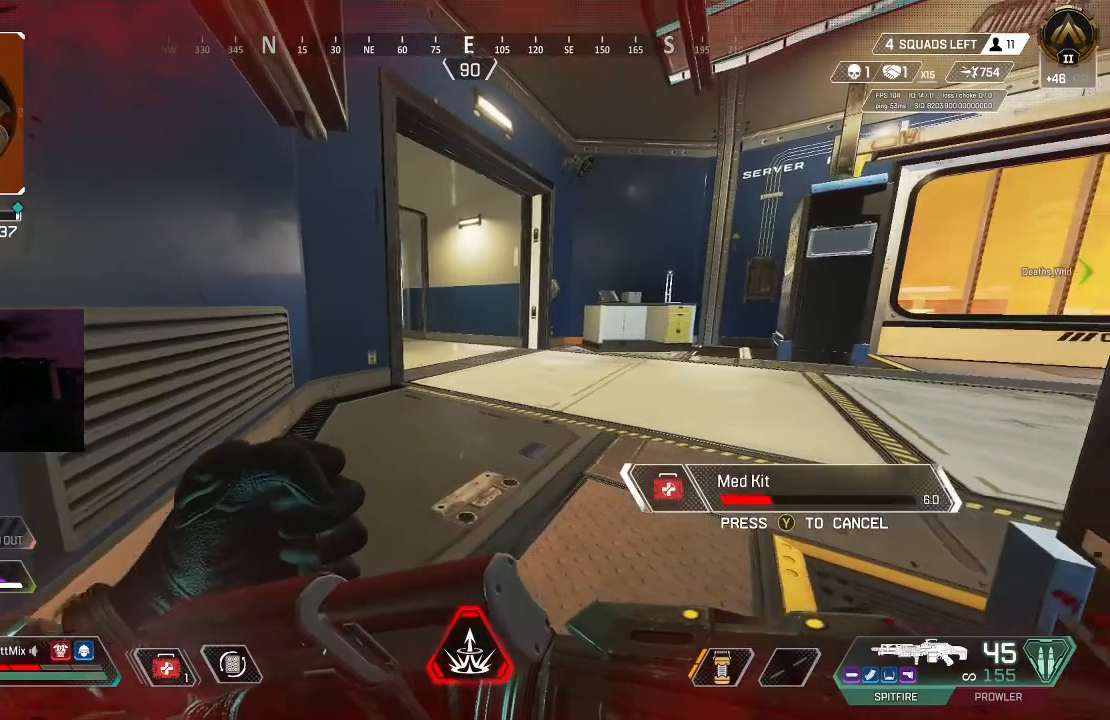
{"buttons": [], "left_stick": "left", "right_stick": "center", "events": []}
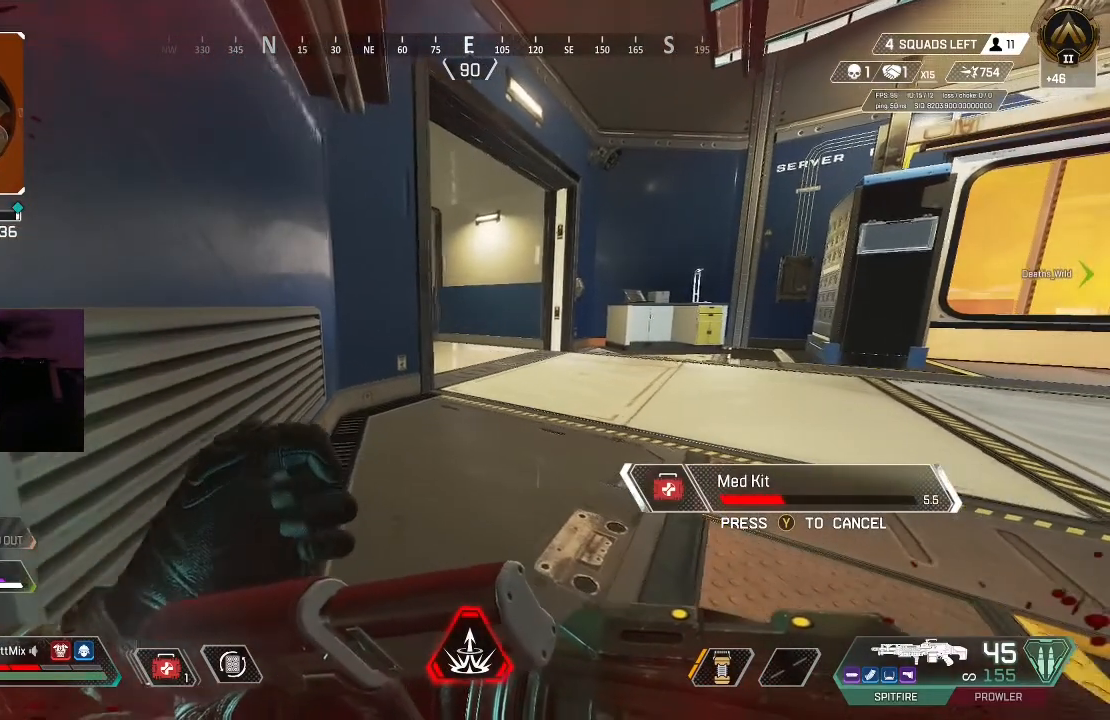
{"buttons": [], "left_stick": "down-left", "right_stick": "center", "events": [[33, "left_stick", "center"], [500, "left_stick", "down-left"]]}
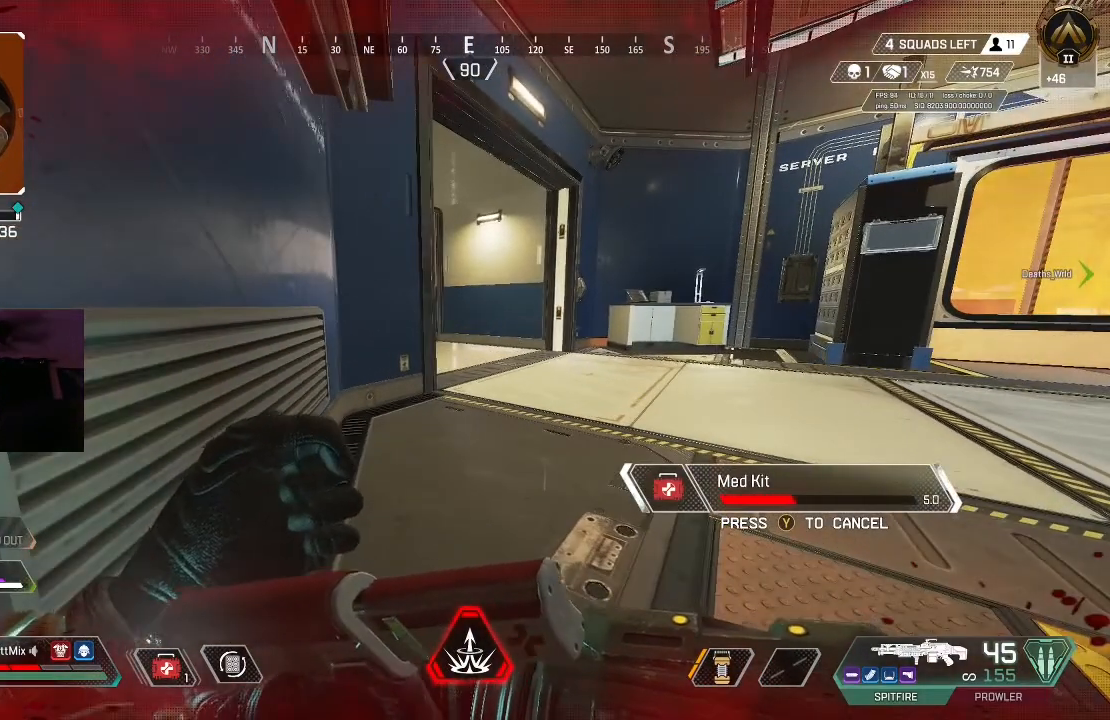
{"buttons": [], "left_stick": "down-left", "right_stick": "center", "events": [[150, "left_stick", "center"], [233, "left_stick", "down-left"]]}
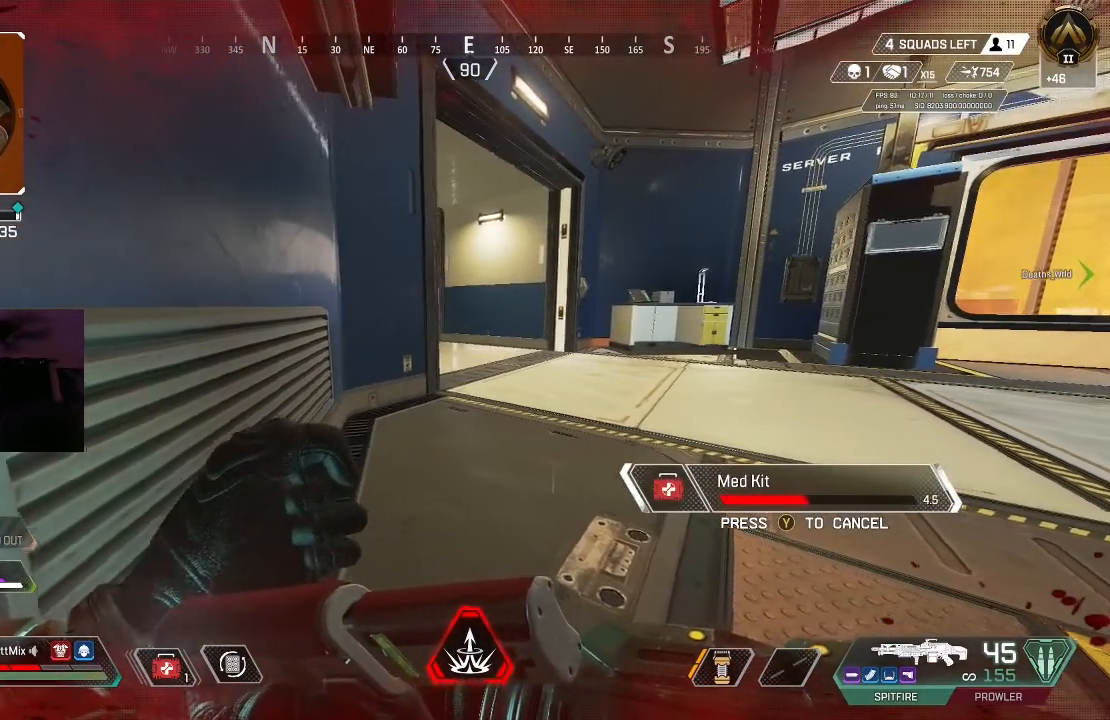
{"buttons": [], "left_stick": "center", "right_stick": "center", "events": [[133, "left_stick", "center"], [283, "right_stick", "right"], [483, "right_stick", "center"]]}
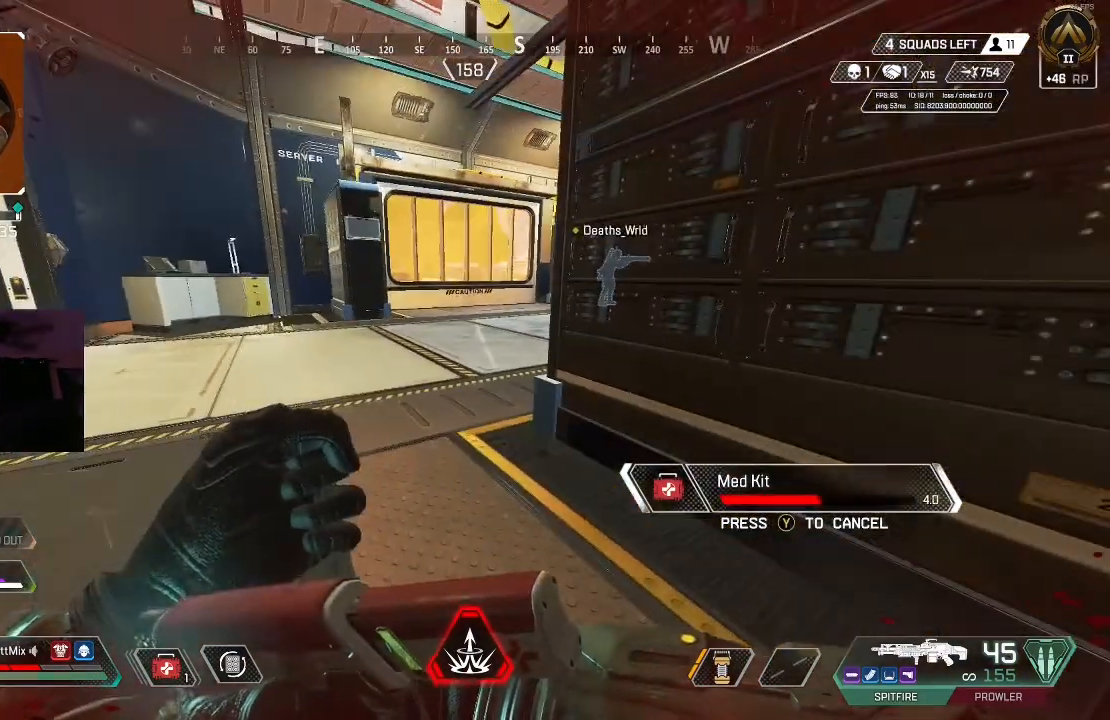
{"buttons": ["DPAD_UP"], "left_stick": "center", "right_stick": "down-right", "events": [[200, "DPAD_UP", "down"], [450, "right_stick", "down-right"]]}
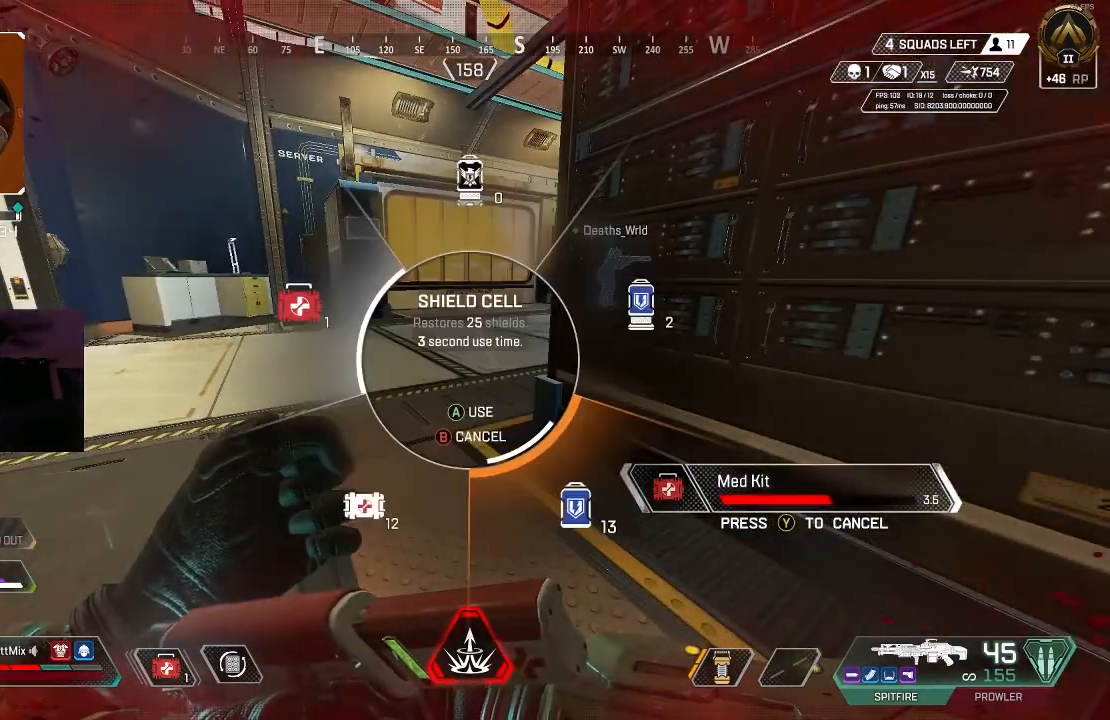
{"buttons": [], "left_stick": "center", "right_stick": "center", "events": [[83, "DPAD_UP", "up"], [83, "right_stick", "center"], [350, "right_stick", "up-left"], [500, "right_stick", "center"]]}
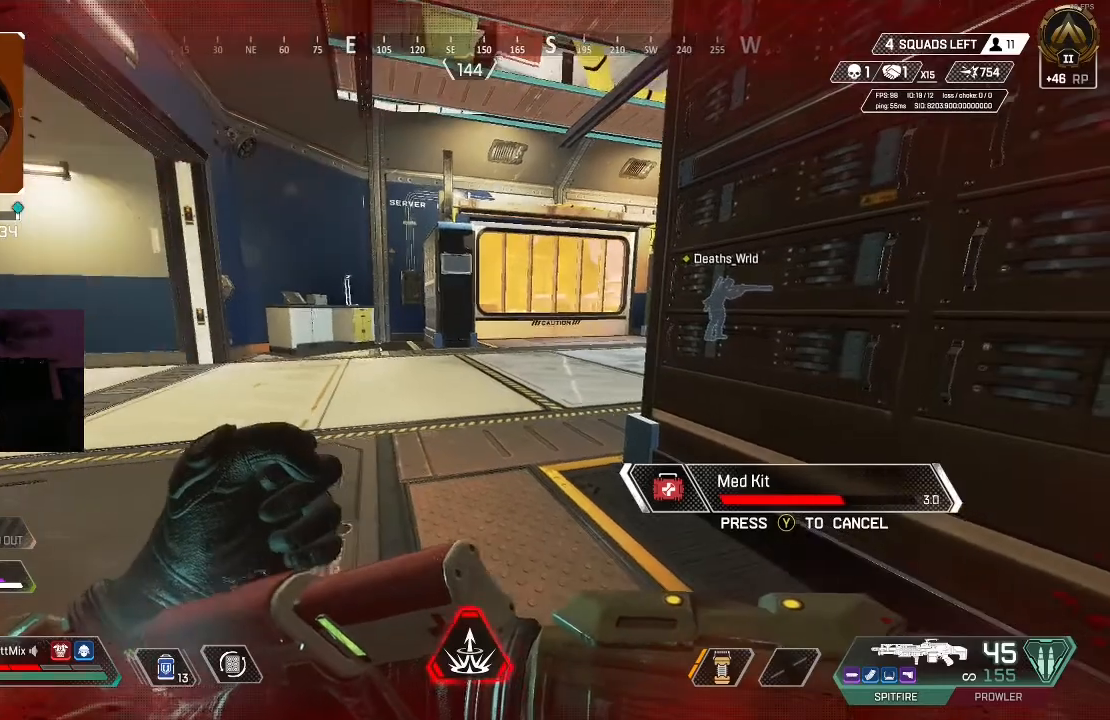
{"buttons": [], "left_stick": "center", "right_stick": "center", "events": []}
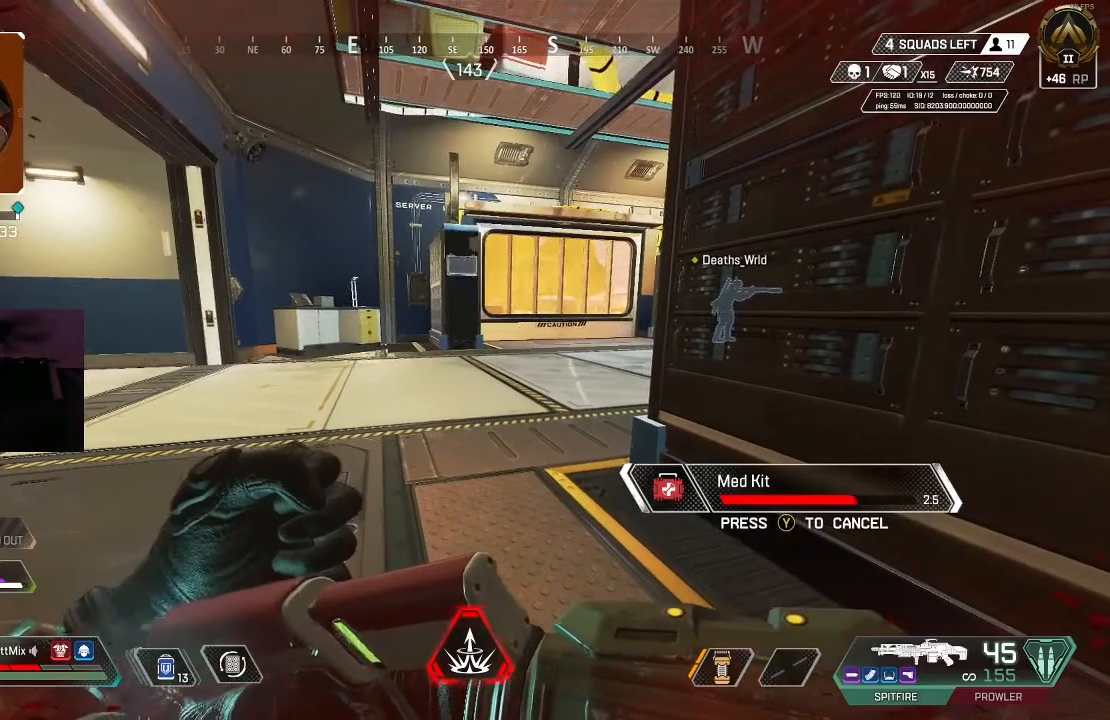
{"buttons": ["DPAD_UP"], "left_stick": "center", "right_stick": "center", "events": [[67, "DPAD_UP", "down"], [183, "DPAD_UP", "up"], [267, "DPAD_UP", "down"], [383, "DPAD_UP", "up"], [483, "DPAD_UP", "down"]]}
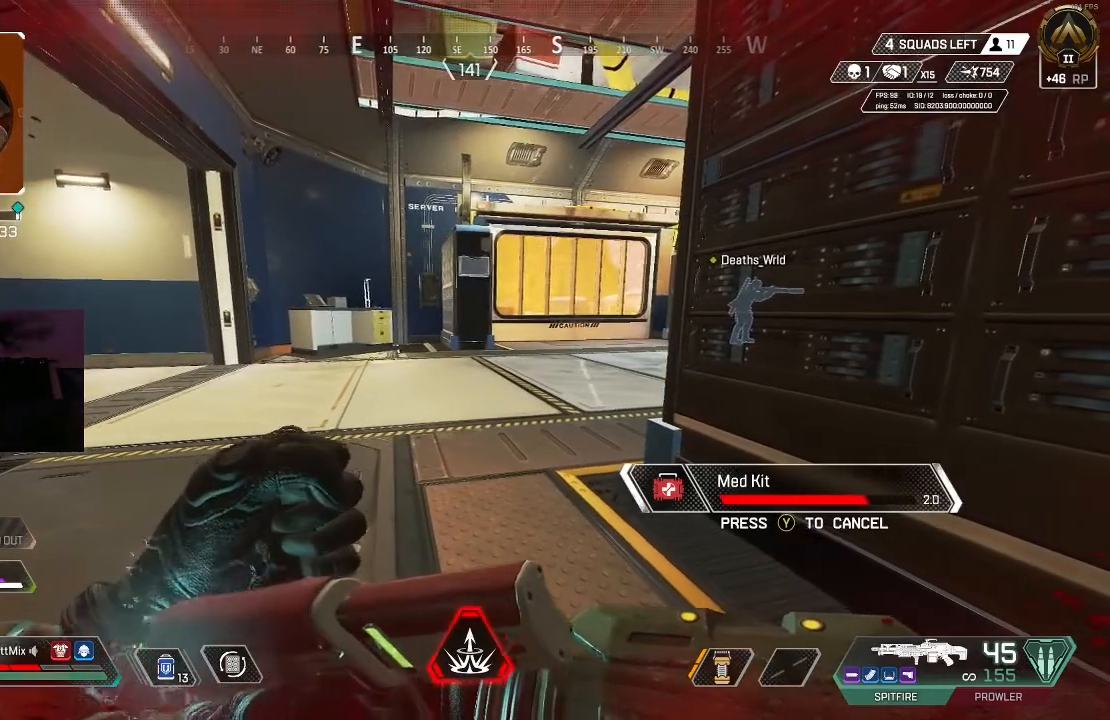
{"buttons": [], "left_stick": "center", "right_stick": "center", "events": [[67, "DPAD_UP", "up"], [183, "right_stick", "up-left"], [200, "DPAD_UP", "down"], [267, "DPAD_UP", "up"], [267, "right_stick", "center"], [400, "DPAD_UP", "down"], [500, "DPAD_UP", "up"]]}